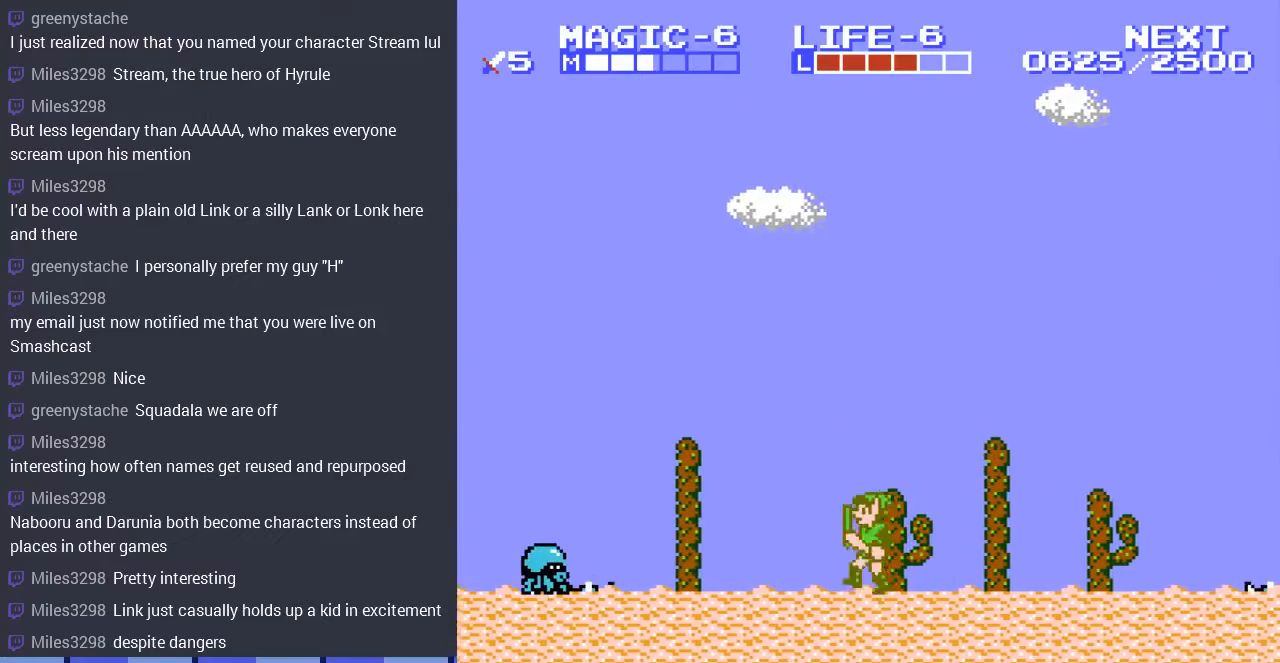
Gameplay with a controller (Nintendo layout); each line is a JSON object with the inputs held at the frame after it. "events" lists button and stick changes between this image and that frame as [ms after this image, input, new state], when the widget could be followed in between. Not read: L3 R3.
{"buttons": ["DPAD_RIGHT"], "events": [[33, "A", "down"], [133, "A", "up"], [133, "DPAD_LEFT", "up"], [167, "DPAD_DOWN", "down"], [400, "DPAD_RIGHT", "down"], [500, "DPAD_DOWN", "up"]]}
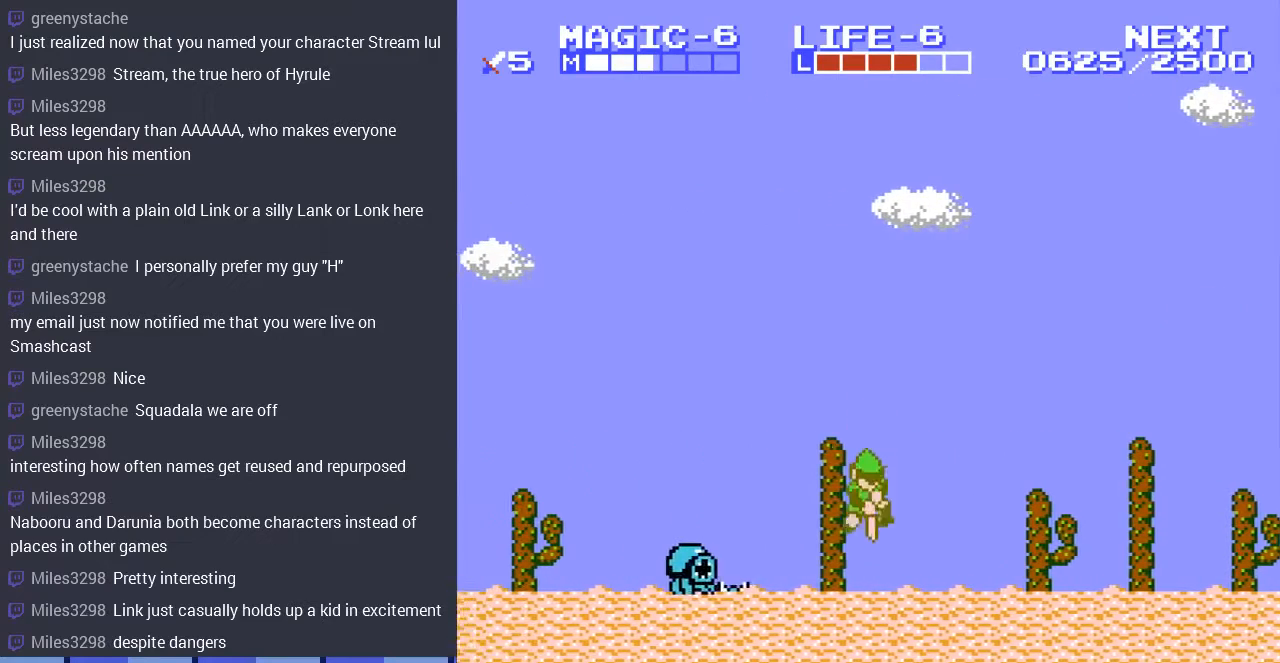
{"buttons": ["DPAD_DOWN"], "events": [[33, "DPAD_RIGHT", "up"], [67, "DPAD_LEFT", "down"], [133, "A", "down"], [300, "A", "up"], [300, "DPAD_DOWN", "down"], [300, "DPAD_LEFT", "up"]]}
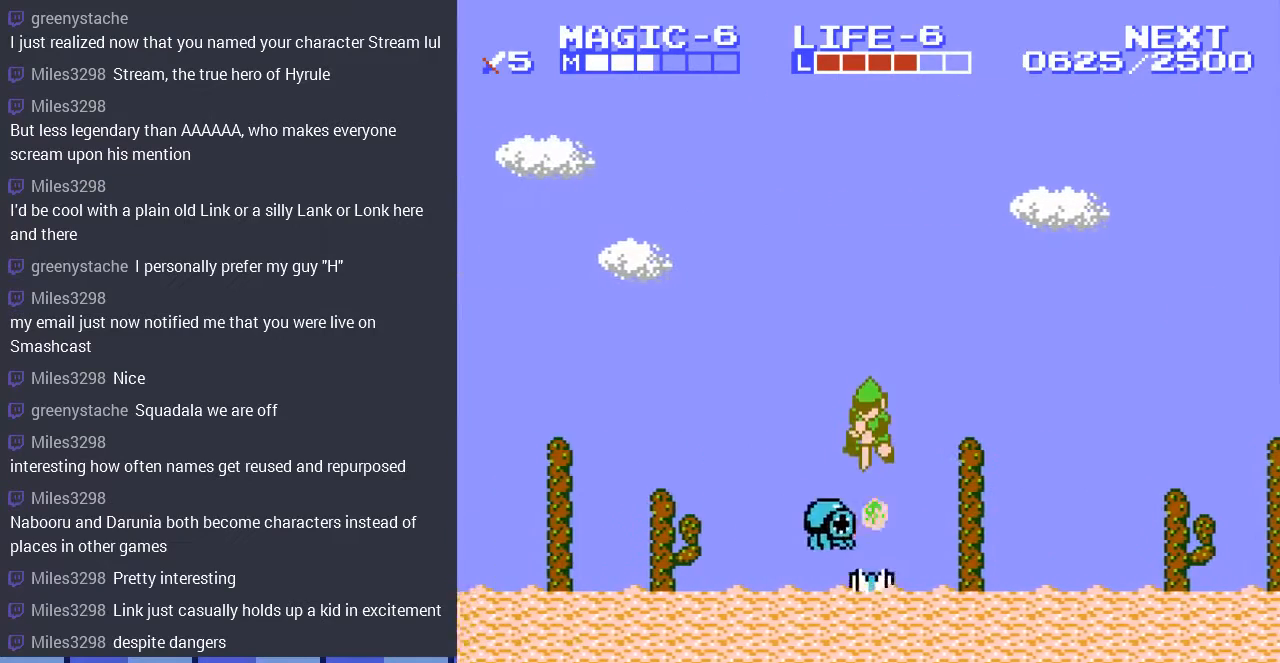
{"buttons": ["DPAD_RIGHT"], "events": [[133, "DPAD_RIGHT", "down"], [467, "DPAD_DOWN", "up"]]}
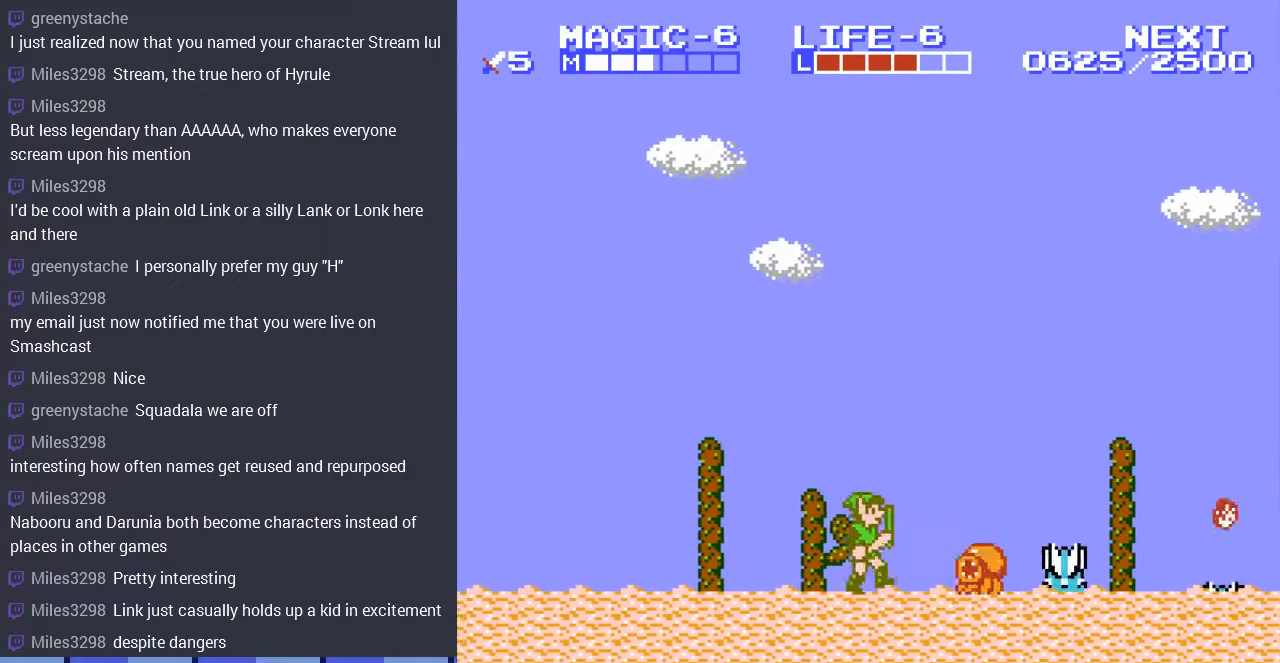
{"buttons": ["DPAD_RIGHT"], "events": [[300, "A", "down"], [500, "A", "up"]]}
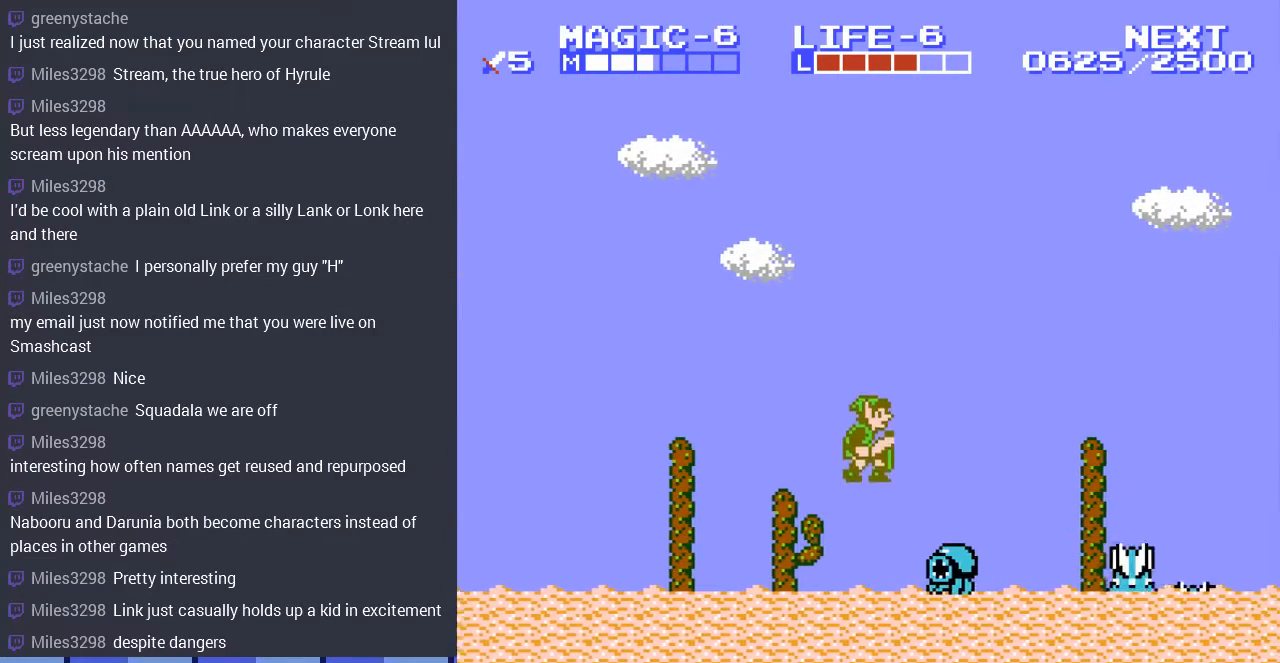
{"buttons": ["DPAD_LEFT"], "events": [[67, "DPAD_DOWN", "down"], [133, "DPAD_RIGHT", "up"], [367, "DPAD_LEFT", "down"], [433, "DPAD_DOWN", "up"]]}
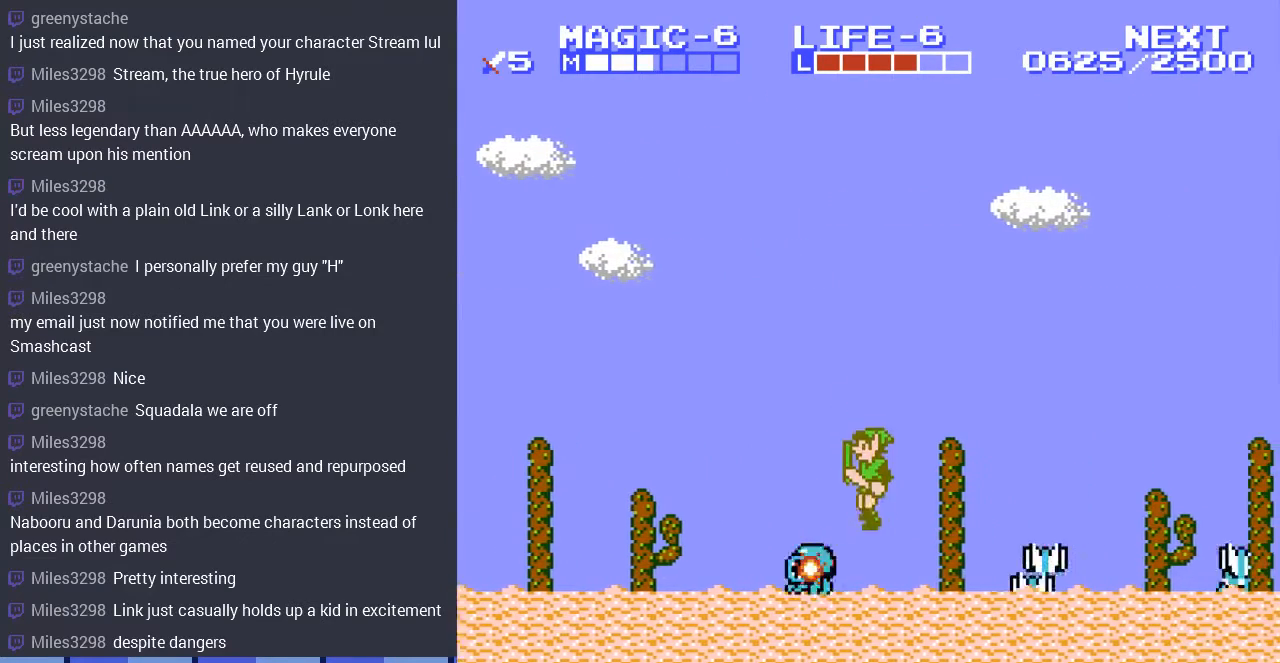
{"buttons": ["DPAD_RIGHT"], "events": [[433, "DPAD_LEFT", "up"], [500, "DPAD_RIGHT", "down"]]}
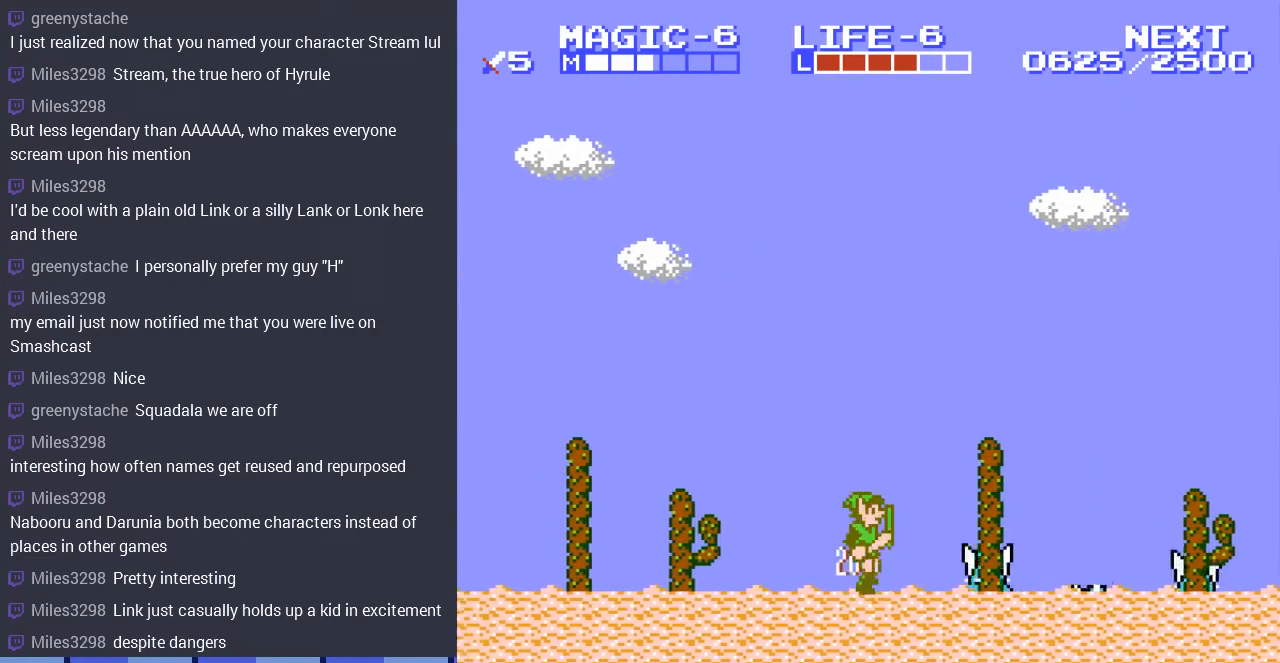
{"buttons": ["DPAD_DOWN", "DPAD_LEFT"], "events": [[133, "A", "down"], [233, "A", "up"], [233, "DPAD_RIGHT", "up"], [267, "DPAD_DOWN", "down"], [467, "DPAD_LEFT", "down"]]}
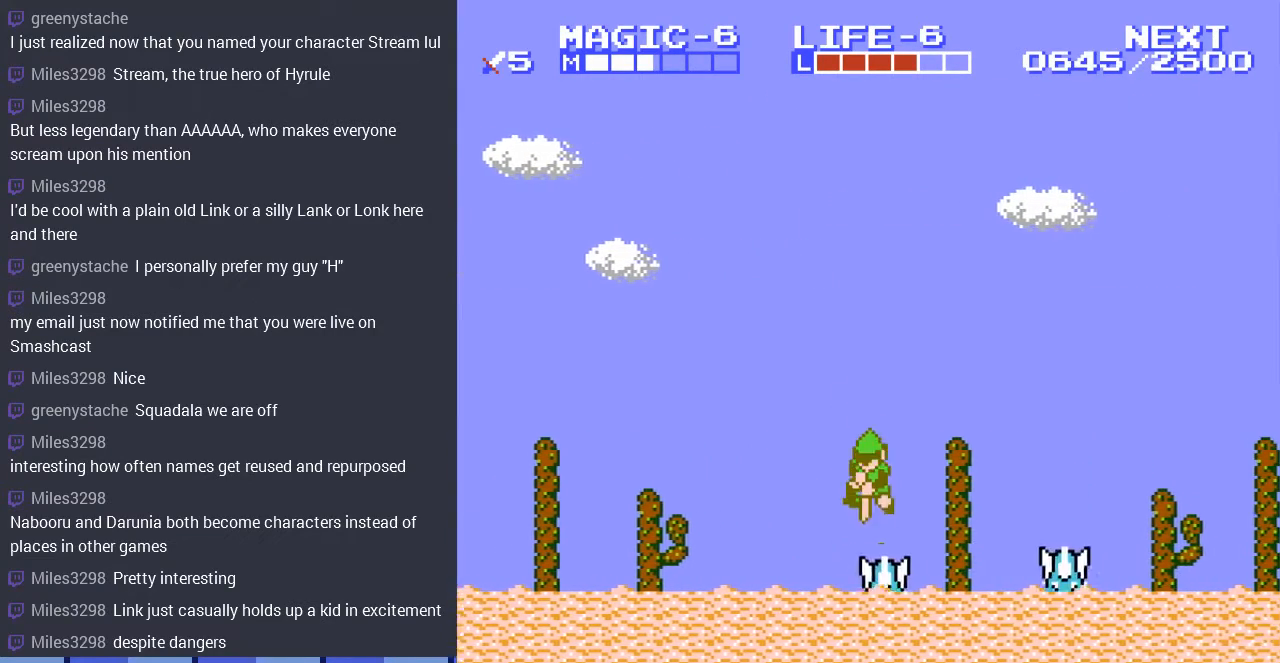
{"buttons": ["DPAD_DOWN", "DPAD_LEFT"], "events": [[200, "DPAD_LEFT", "up"], [267, "DPAD_LEFT", "down"]]}
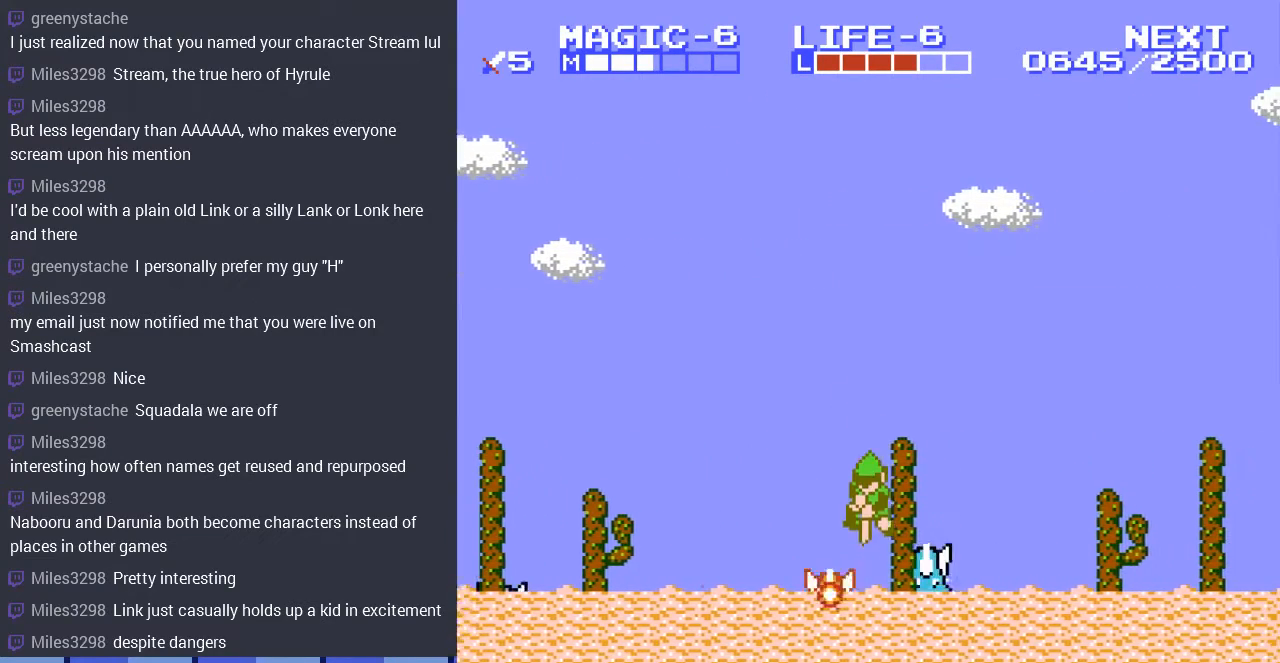
{"buttons": [], "events": [[33, "DPAD_DOWN", "up"], [67, "A", "down"], [333, "DPAD_DOWN", "down"], [367, "DPAD_LEFT", "up"], [433, "A", "up"], [467, "DPAD_DOWN", "up"]]}
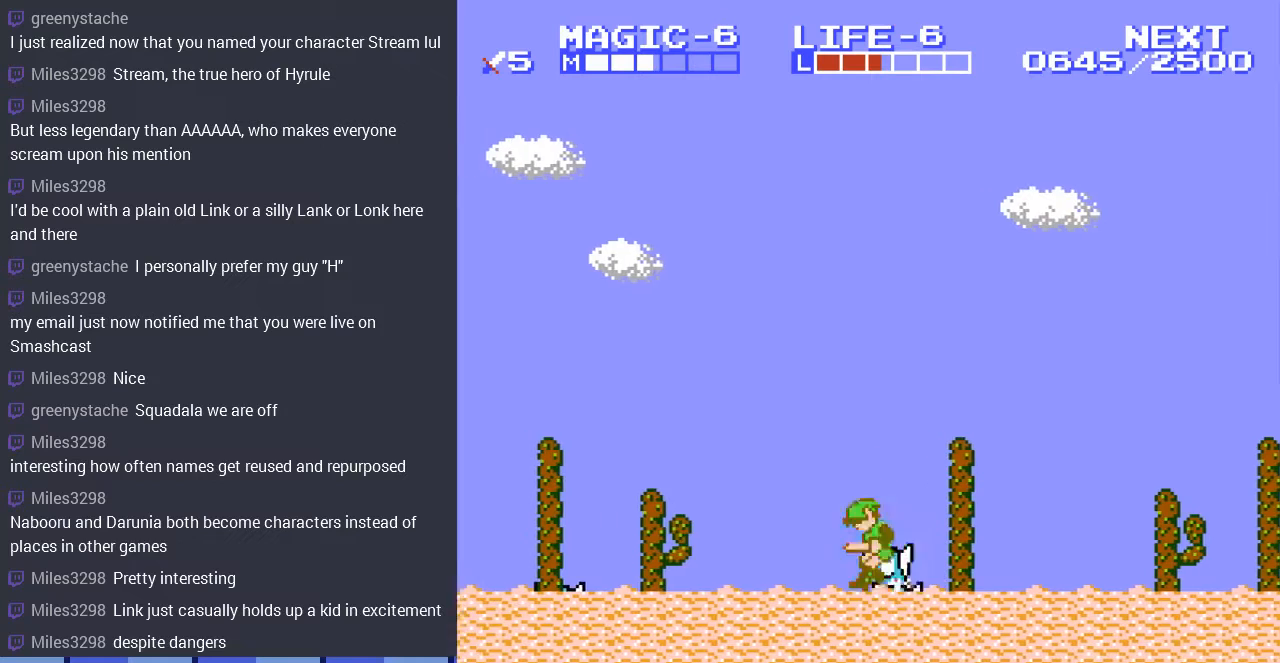
{"buttons": ["DPAD_DOWN", "DPAD_RIGHT"], "events": [[67, "DPAD_DOWN", "down"], [133, "A", "down"], [200, "A", "up"], [467, "DPAD_RIGHT", "down"]]}
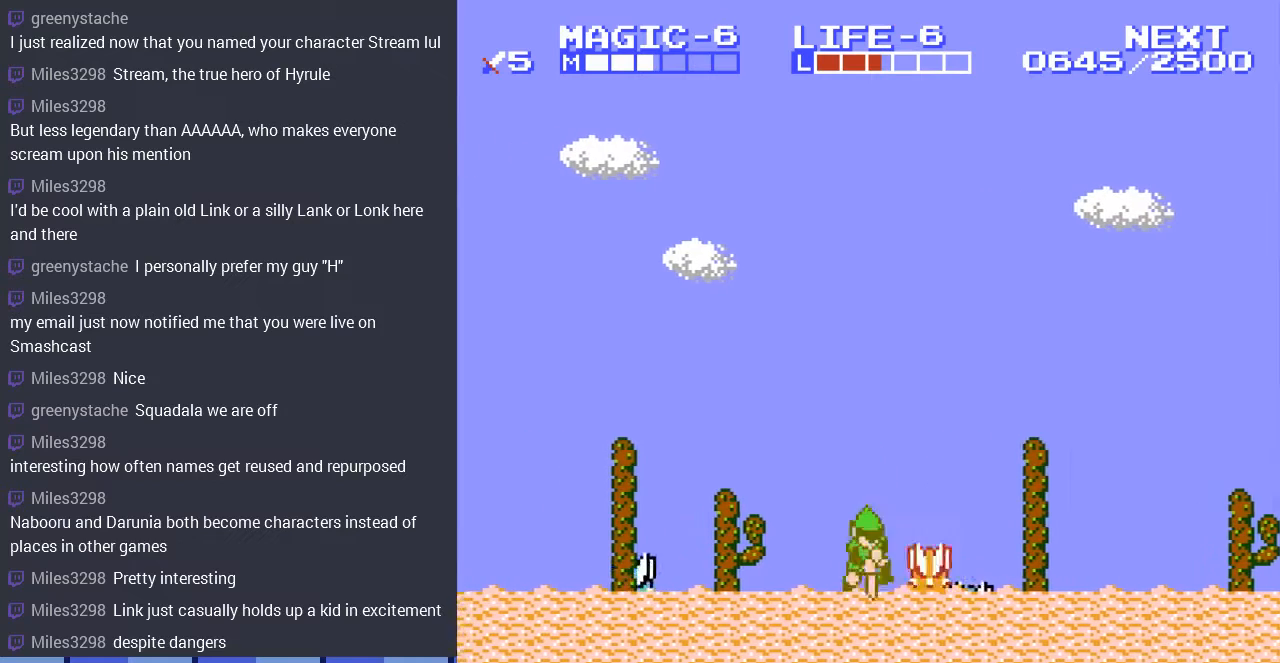
{"buttons": ["DPAD_DOWN"], "events": [[67, "DPAD_DOWN", "up"], [200, "A", "down"], [267, "A", "up"], [300, "DPAD_DOWN", "down"], [400, "DPAD_RIGHT", "up"]]}
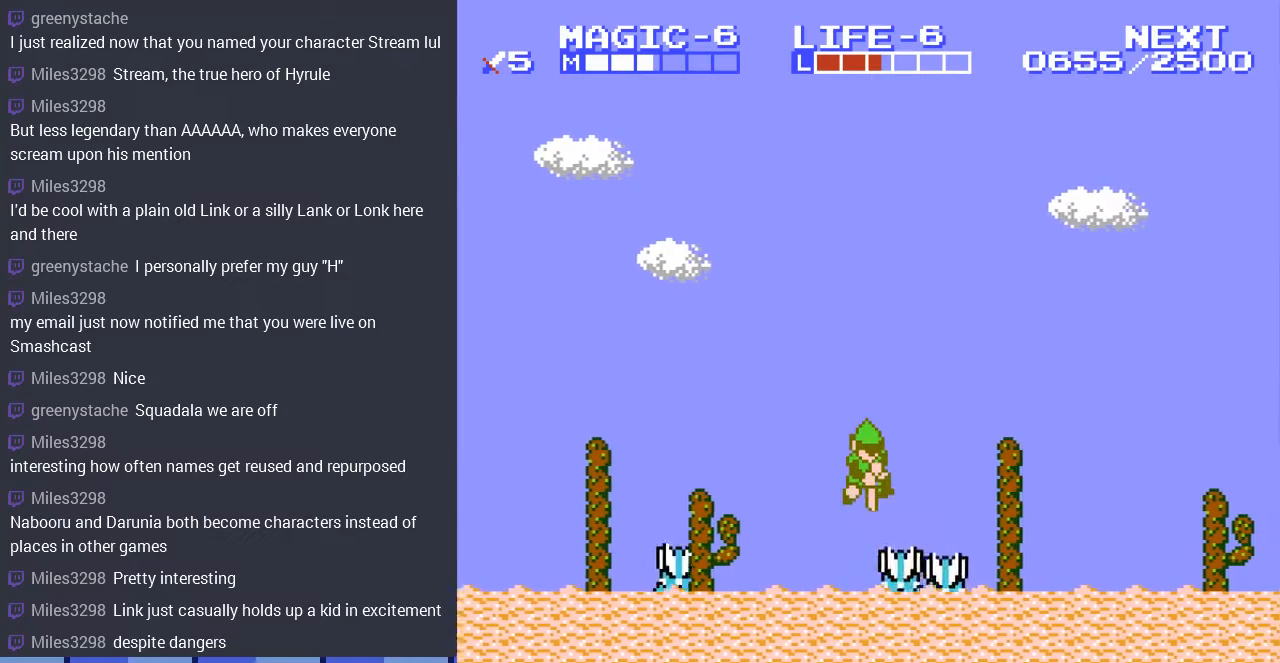
{"buttons": ["DPAD_DOWN", "DPAD_LEFT"], "events": [[500, "DPAD_LEFT", "down"]]}
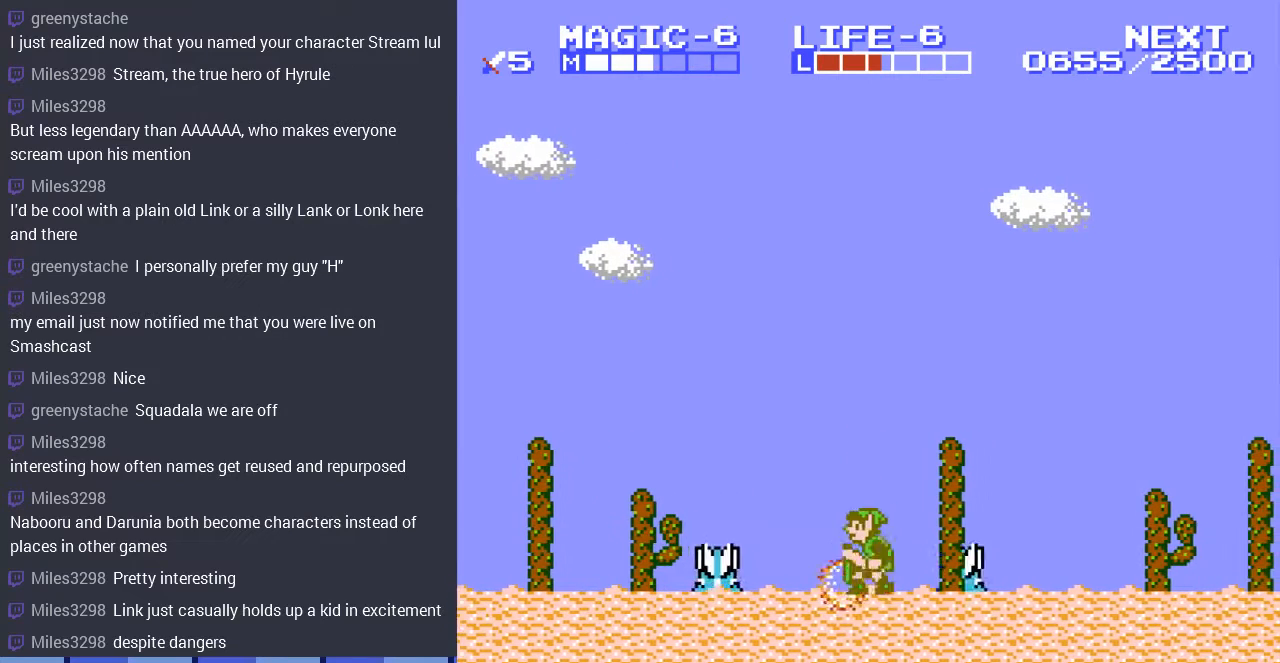
{"buttons": ["DPAD_DOWN", "DPAD_RIGHT"], "events": [[33, "DPAD_DOWN", "up"], [133, "A", "down"], [200, "A", "up"], [233, "DPAD_DOWN", "down"], [267, "DPAD_LEFT", "up"], [433, "DPAD_RIGHT", "down"]]}
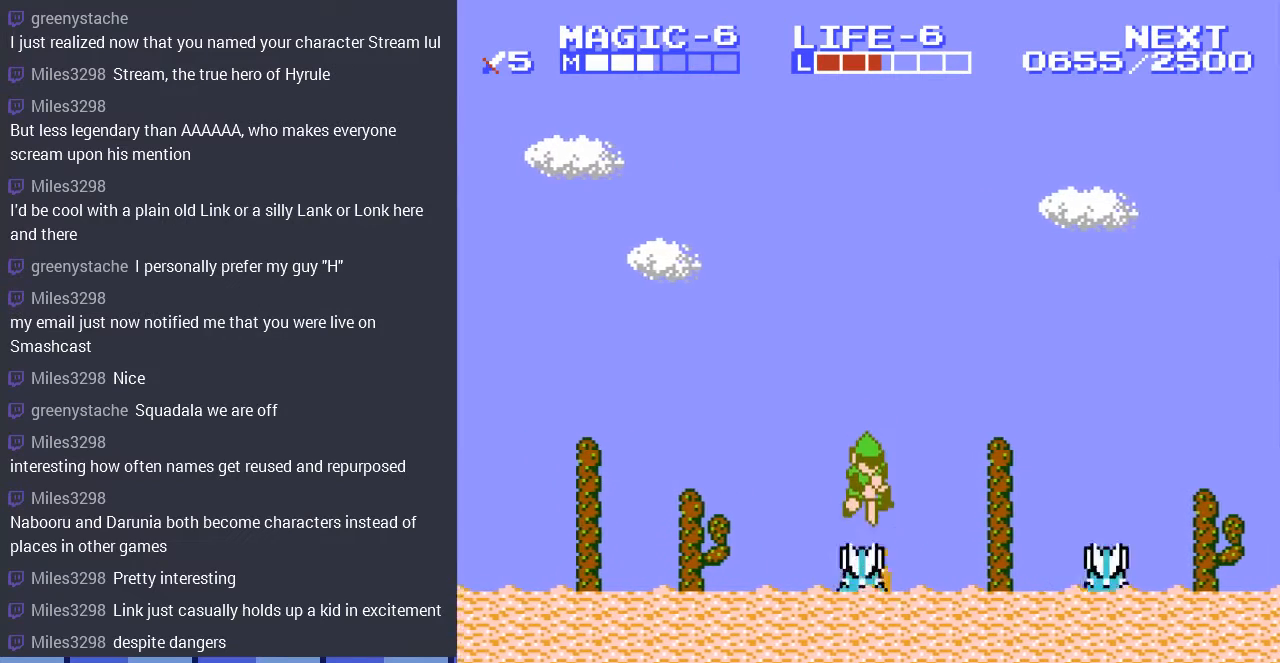
{"buttons": ["A", "DPAD_RIGHT"], "events": [[333, "DPAD_DOWN", "up"], [500, "A", "down"]]}
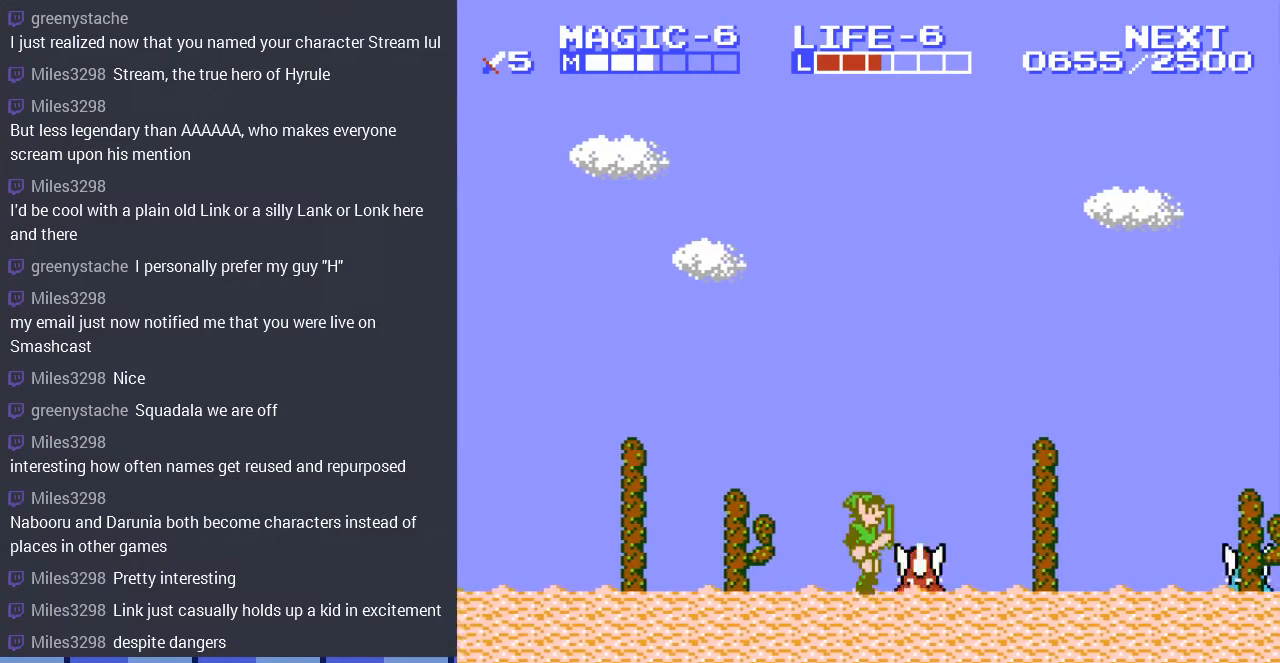
{"buttons": ["DPAD_DOWN", "DPAD_LEFT"], "events": [[100, "A", "up"], [100, "DPAD_DOWN", "down"], [200, "DPAD_RIGHT", "up"], [333, "DPAD_LEFT", "down"]]}
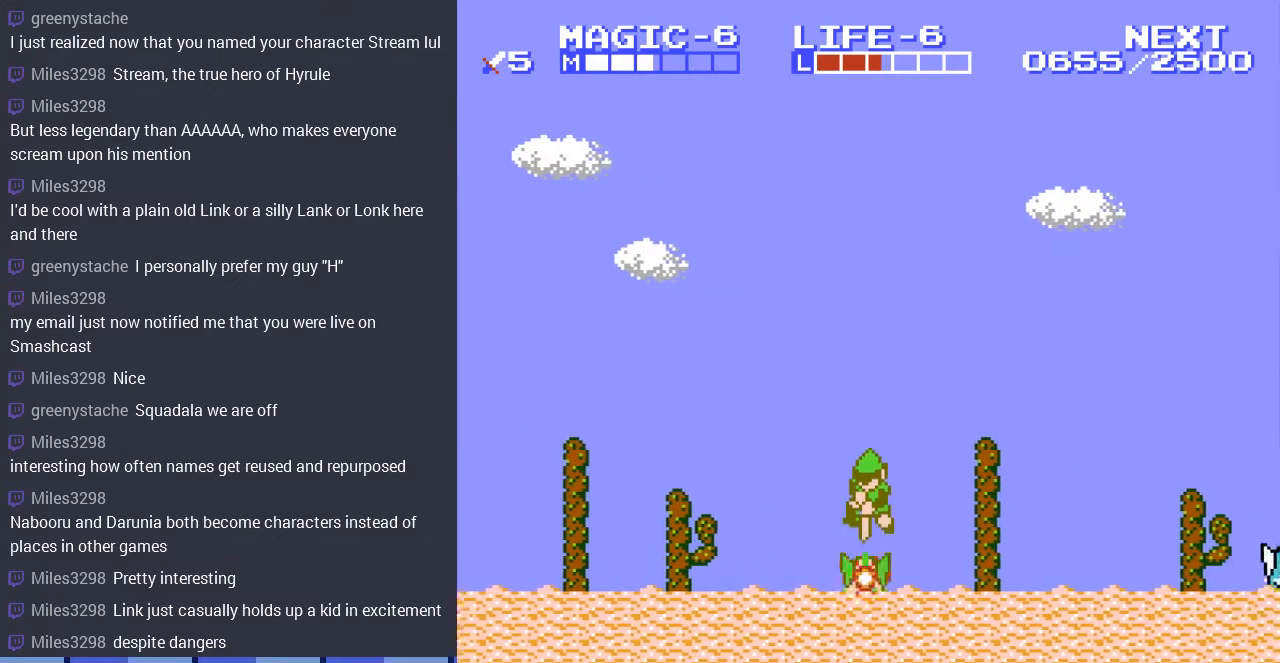
{"buttons": ["DPAD_LEFT"], "events": [[33, "DPAD_LEFT", "up"], [267, "DPAD_LEFT", "down"], [400, "DPAD_DOWN", "up"]]}
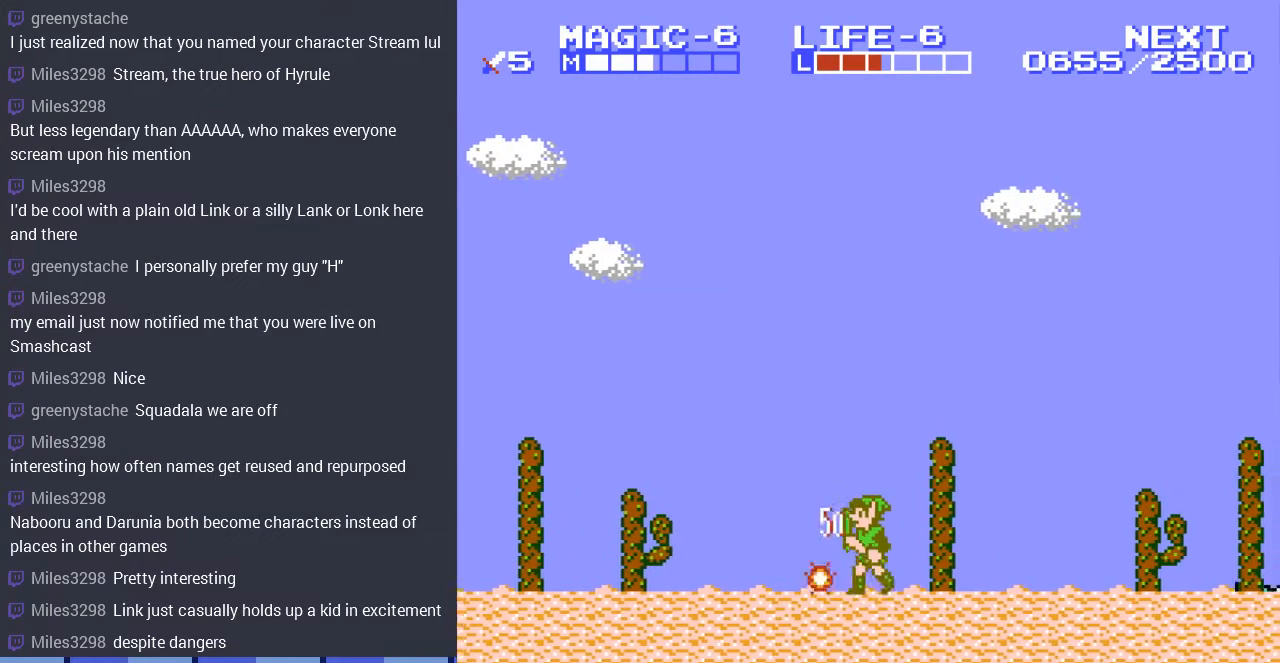
{"buttons": ["DPAD_LEFT"], "events": [[67, "DPAD_LEFT", "up"], [333, "DPAD_LEFT", "down"]]}
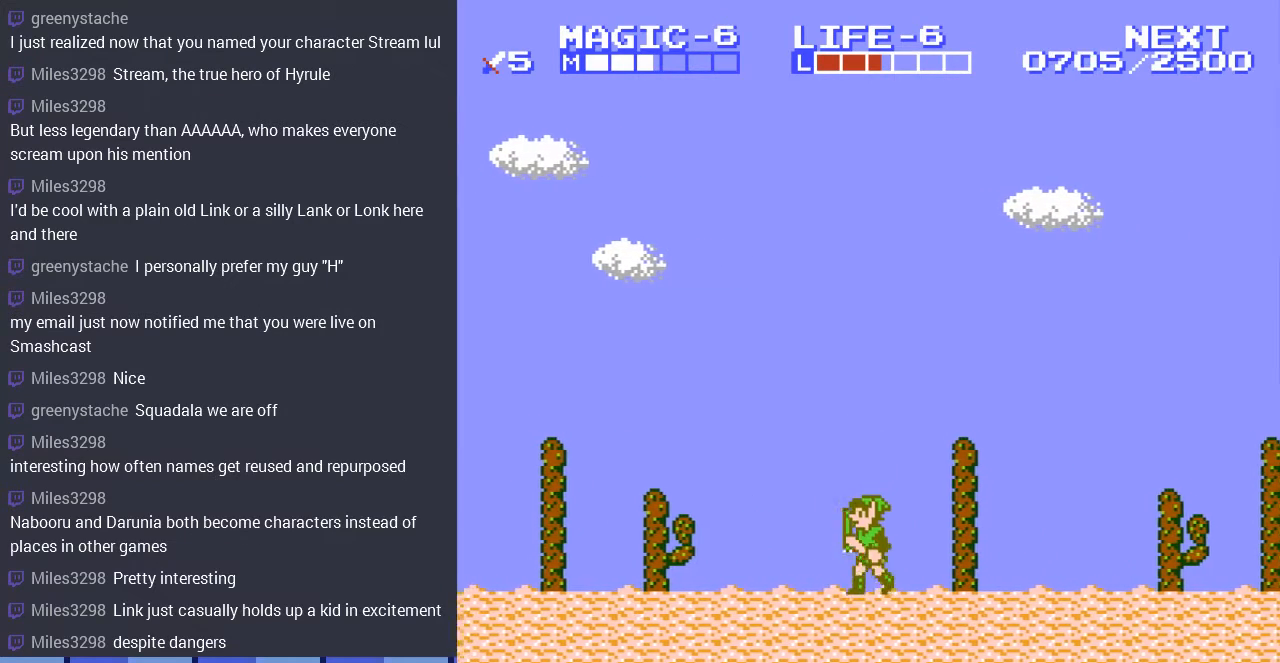
{"buttons": ["DPAD_LEFT"], "events": []}
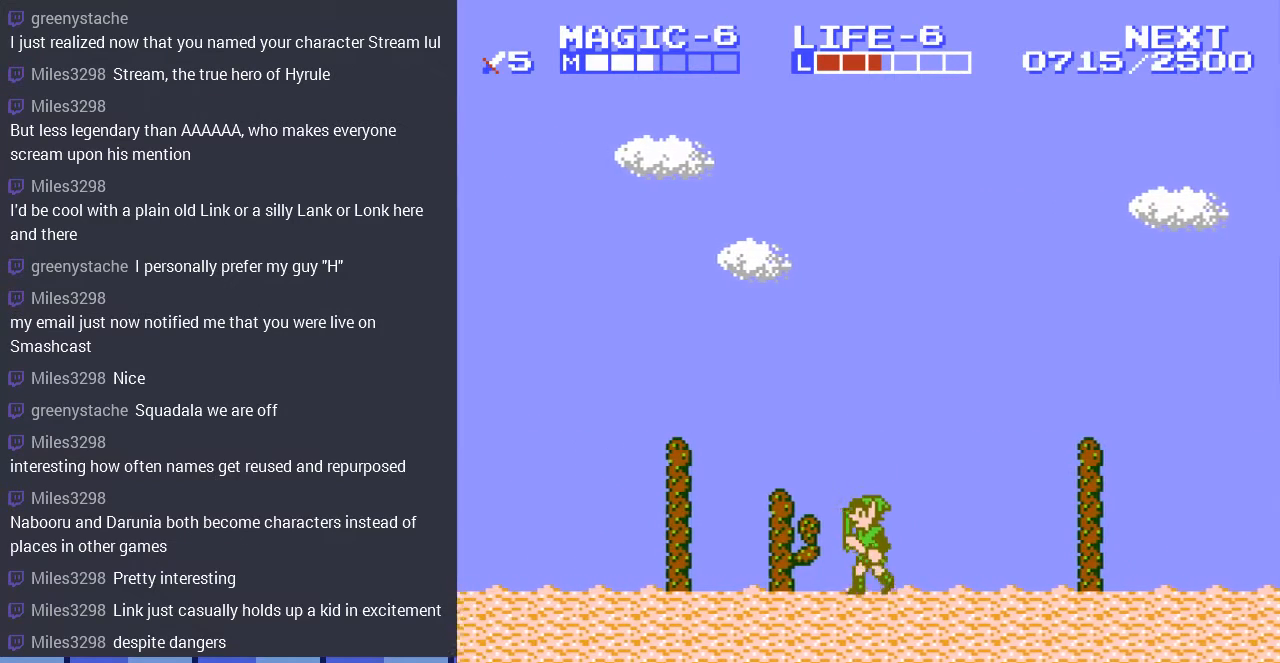
{"buttons": ["DPAD_LEFT"], "events": []}
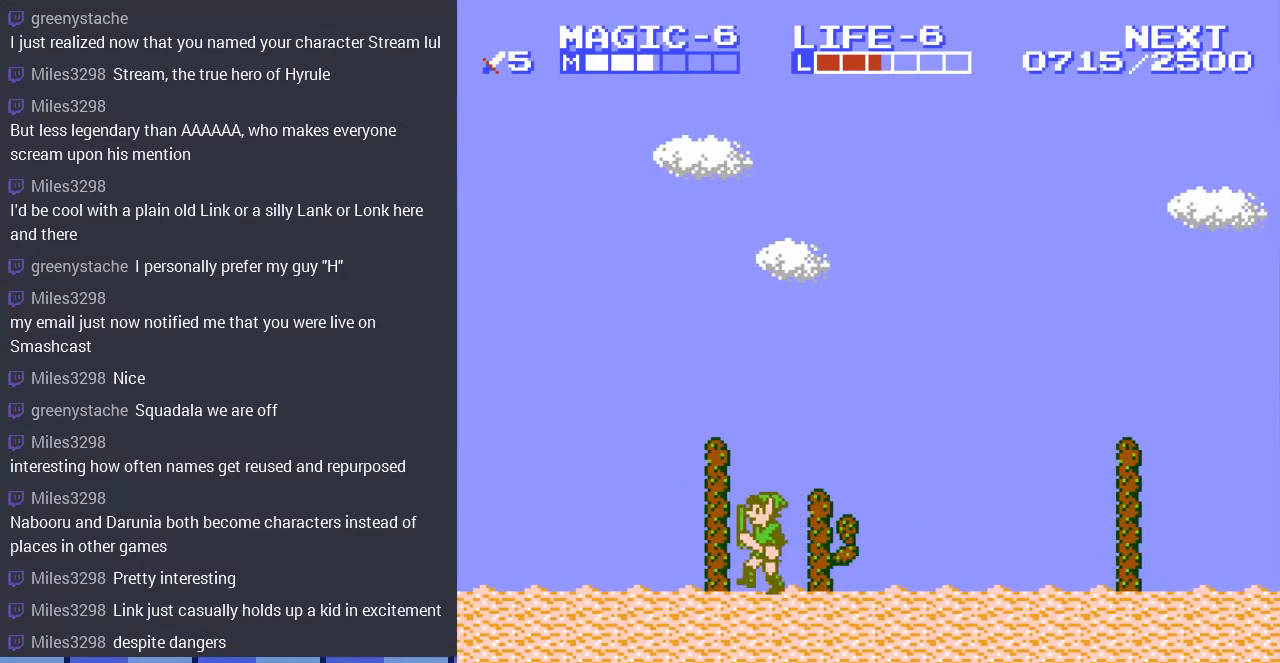
{"buttons": ["DPAD_LEFT"], "events": []}
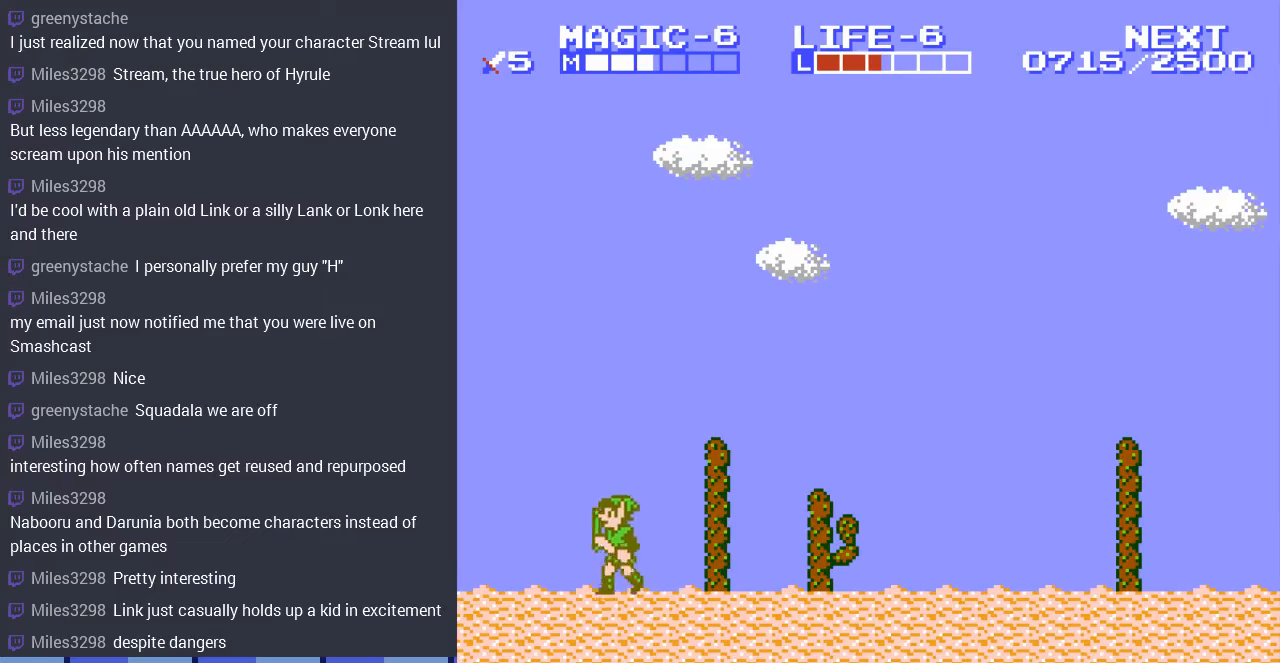
{"buttons": ["DPAD_LEFT"], "events": []}
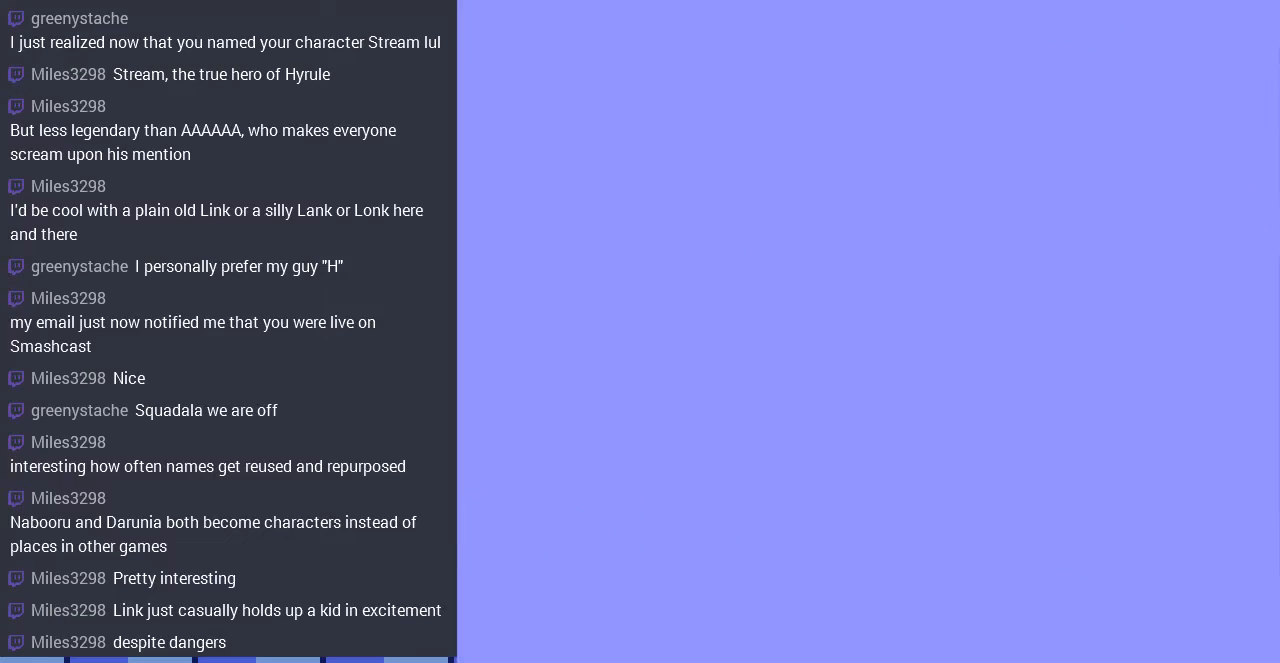
{"buttons": ["DPAD_RIGHT"], "events": [[67, "DPAD_LEFT", "up"], [467, "DPAD_RIGHT", "down"]]}
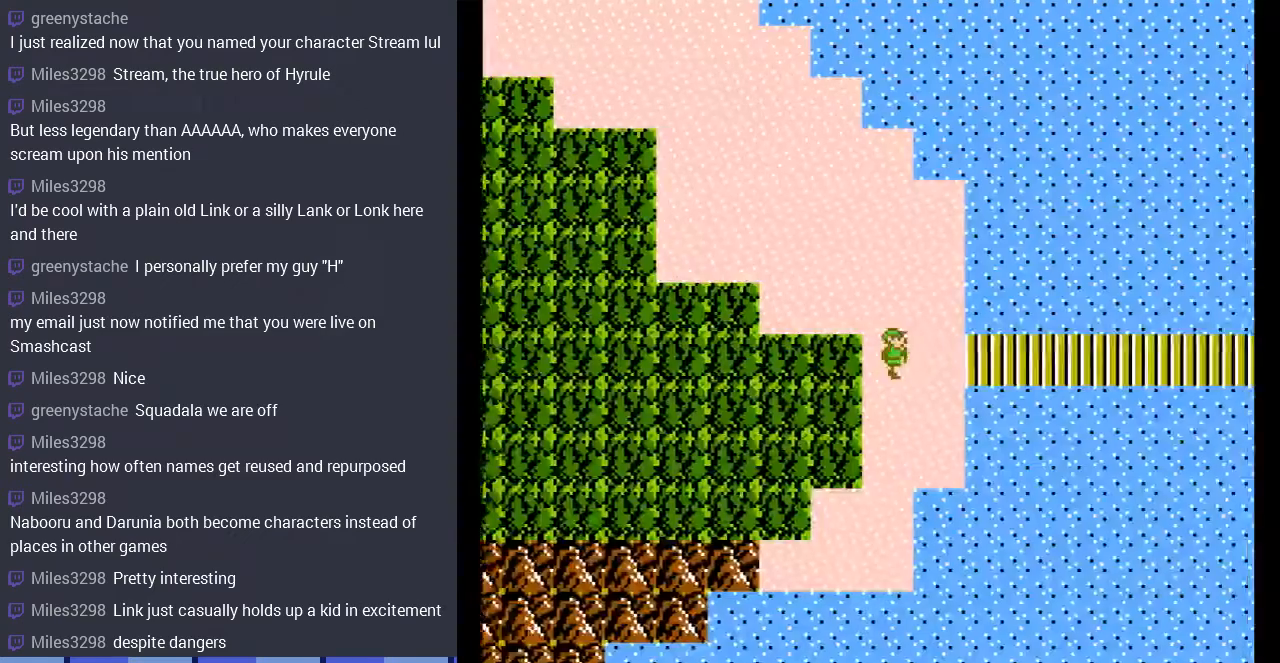
{"buttons": ["DPAD_RIGHT"], "events": []}
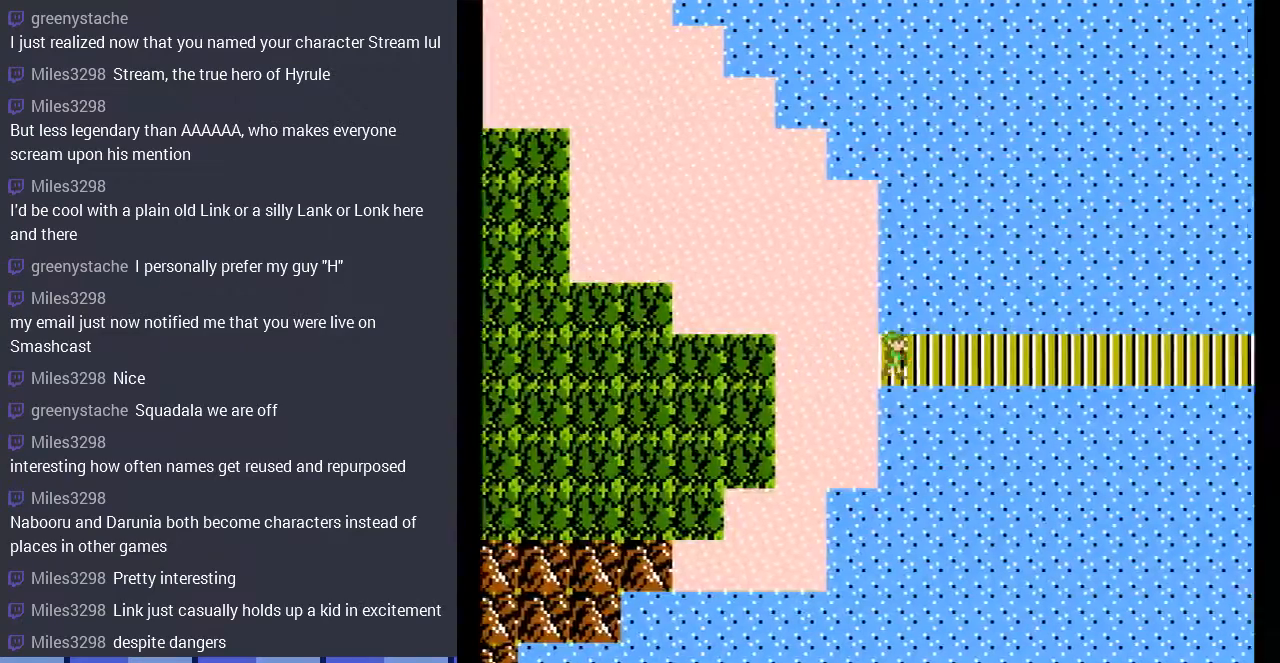
{"buttons": [], "events": [[167, "DPAD_RIGHT", "up"]]}
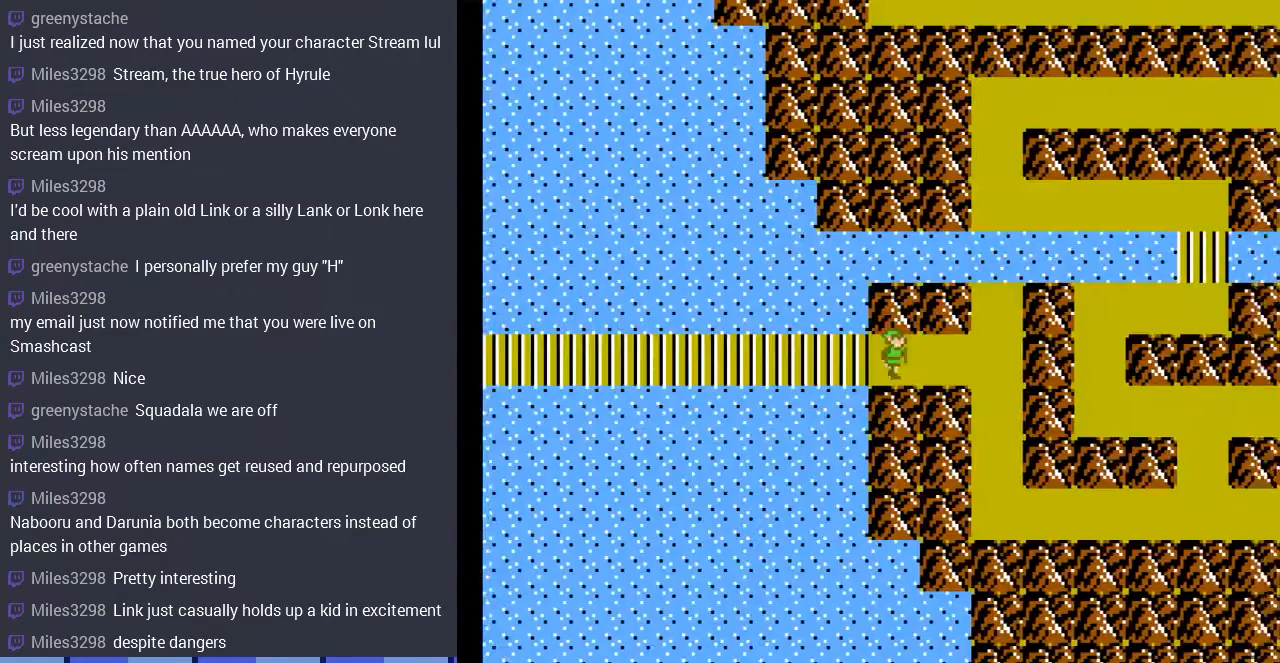
{"buttons": ["DPAD_RIGHT"], "events": [[300, "DPAD_RIGHT", "down"]]}
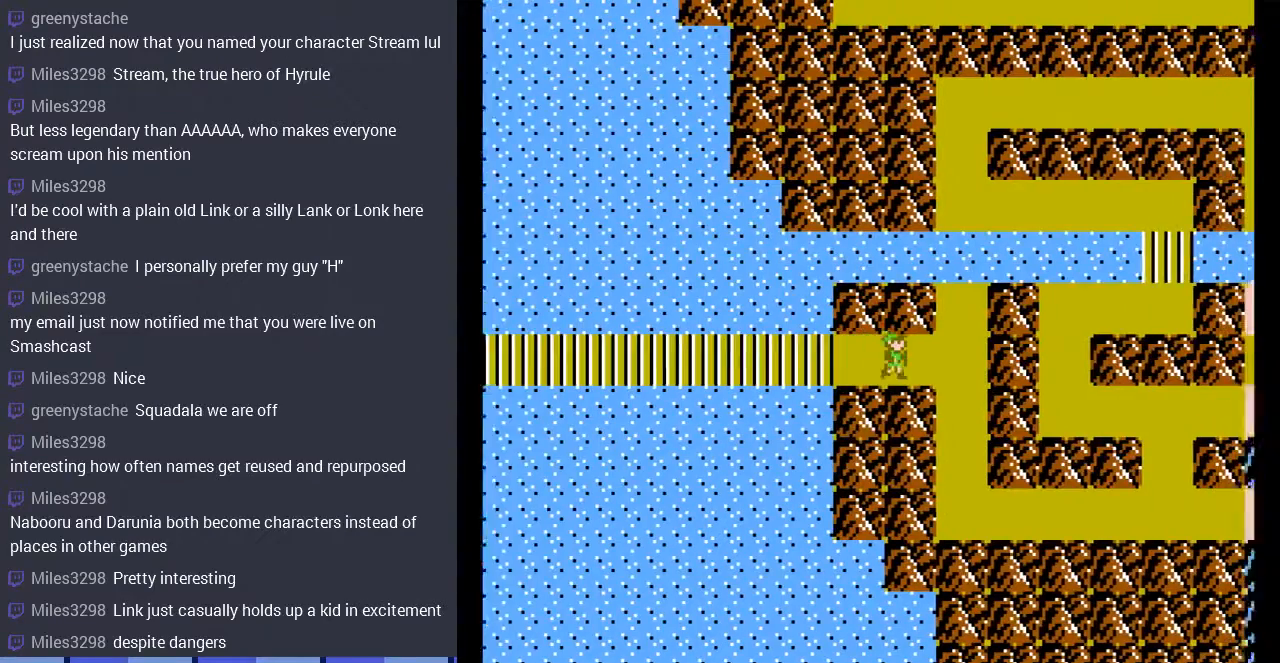
{"buttons": [], "events": [[267, "DPAD_RIGHT", "up"]]}
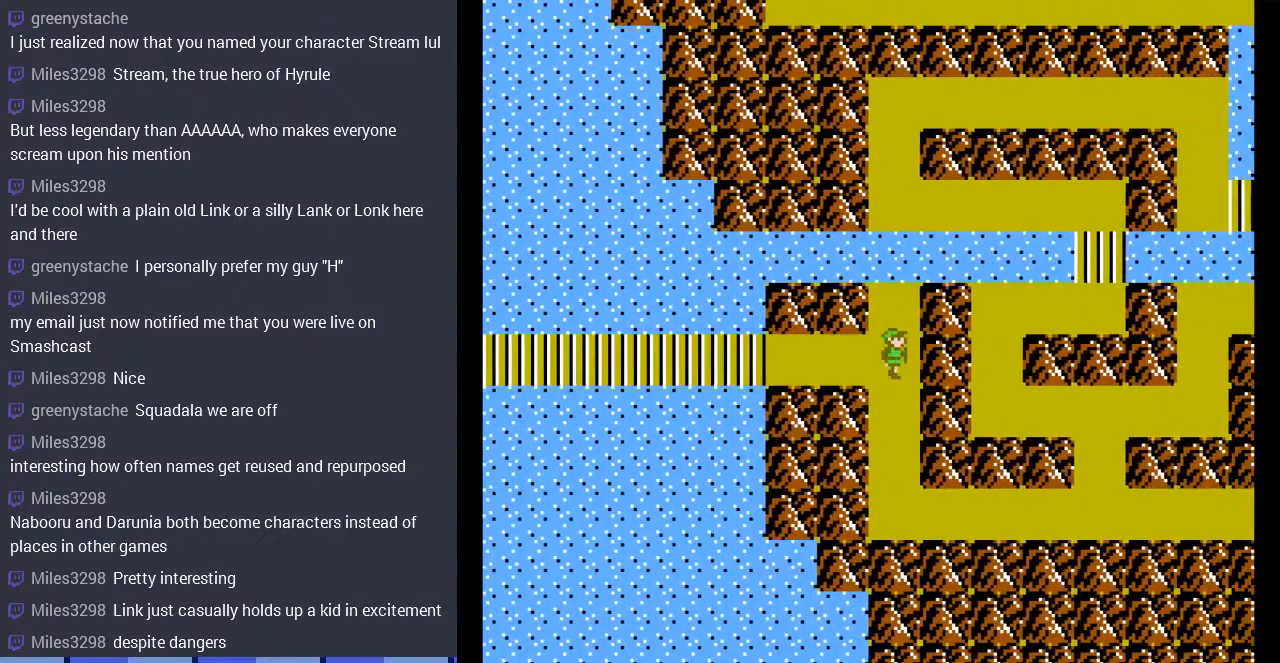
{"buttons": ["DPAD_DOWN"], "events": [[133, "DPAD_DOWN", "down"]]}
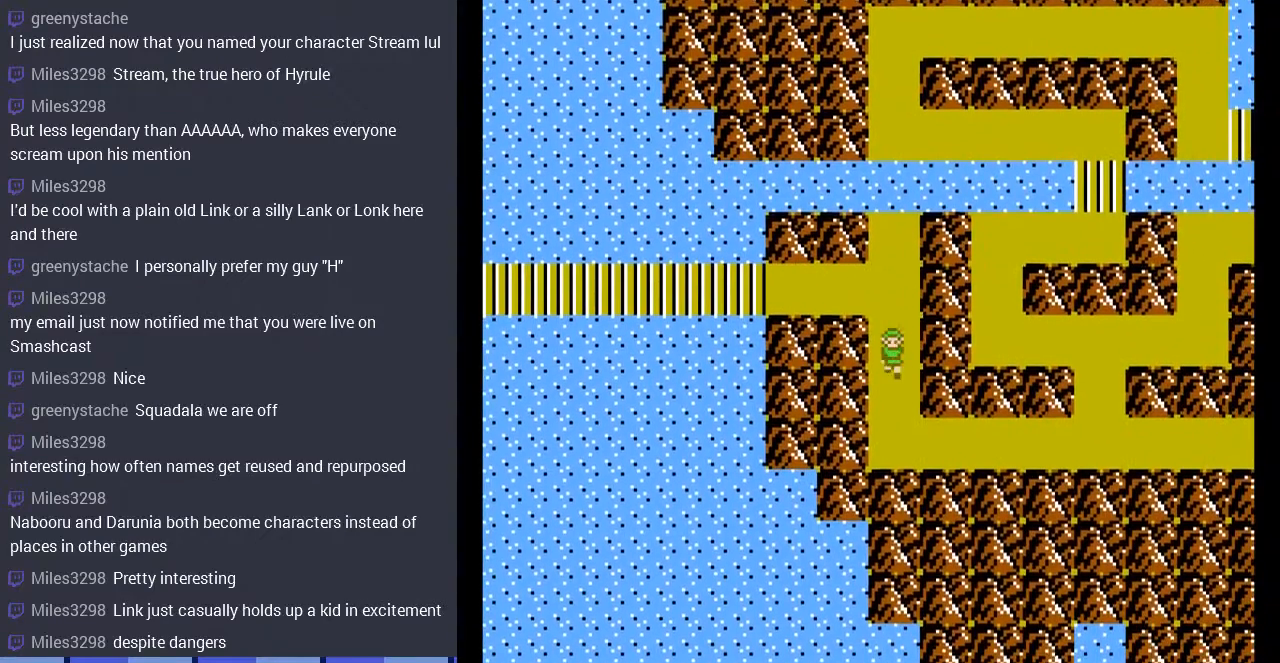
{"buttons": ["DPAD_RIGHT"], "events": [[367, "DPAD_DOWN", "up"], [367, "DPAD_RIGHT", "down"]]}
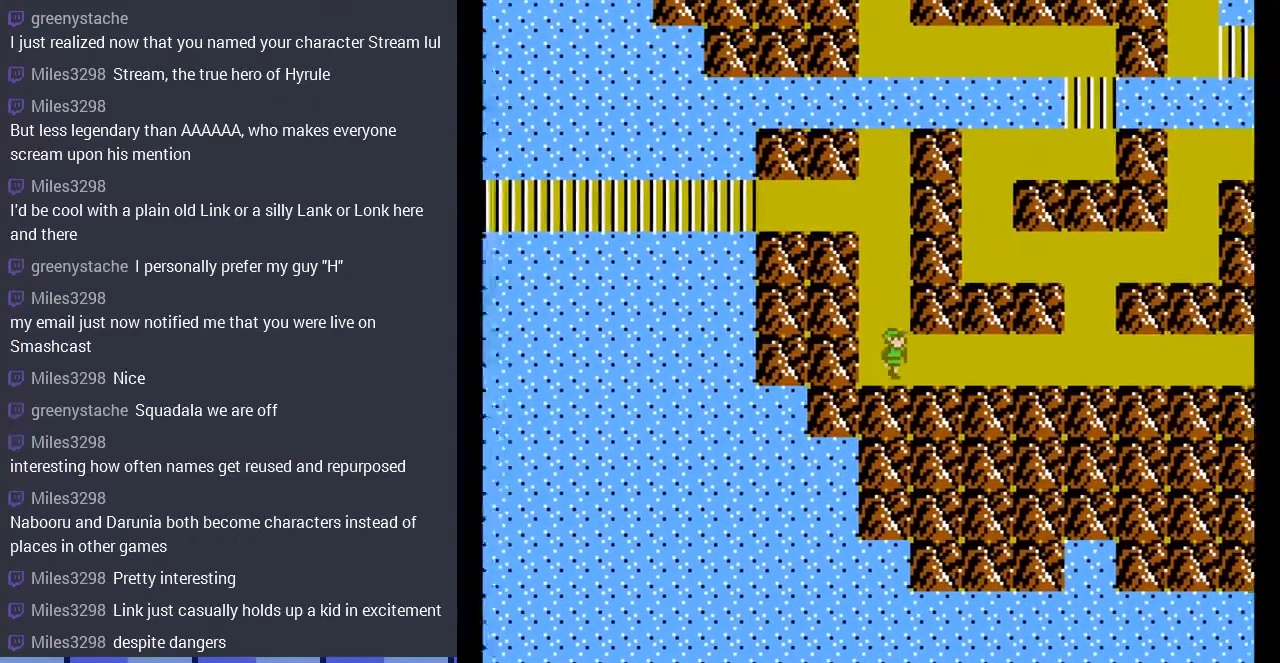
{"buttons": ["DPAD_RIGHT"], "events": []}